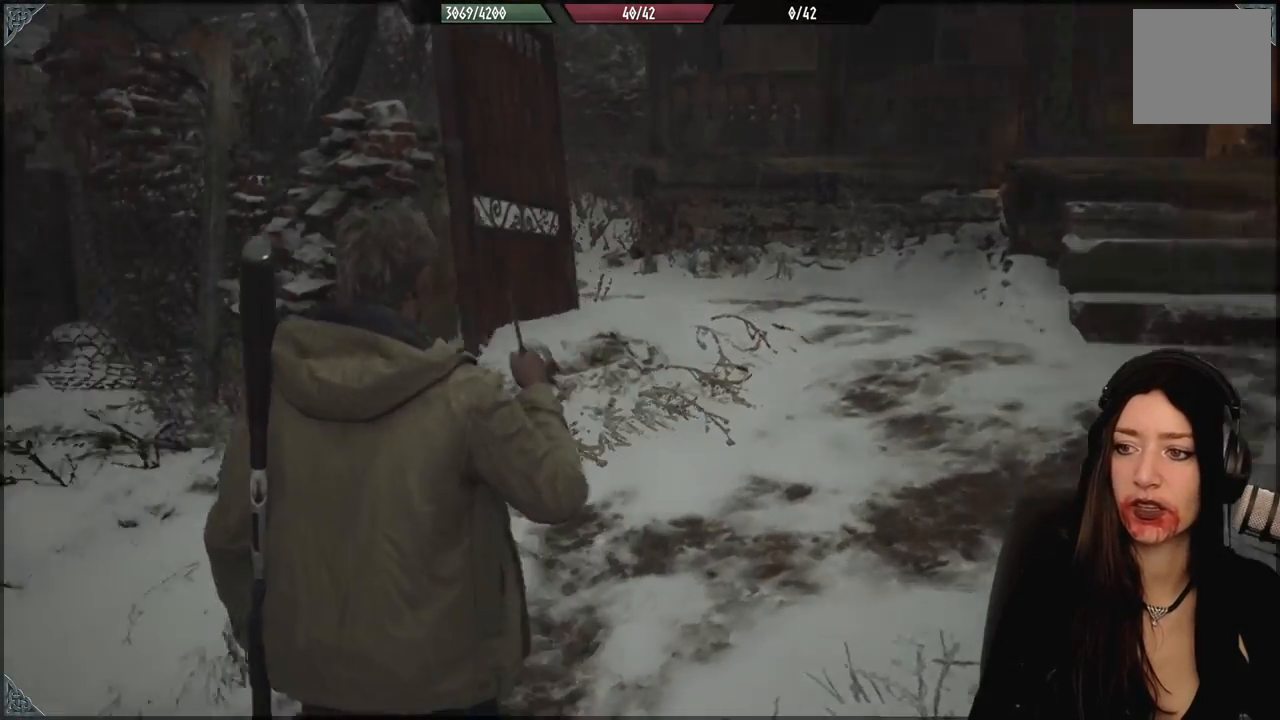
Gameplay with a controller (Xbox layout); each line is a JSON object with the inputs held at the frame after it (dt_ms = milliseconds from this image to that frame). "events" lists button and stick changes between this image and that frame as [ms after this image, input, new state], when the widget could be followed in between.
{"dt_ms": 500, "buttons": ["L3"], "left_stick": "up-left", "right_stick": "left", "events": [[83, "left_stick", "up-left"], [383, "L3", "down"]]}
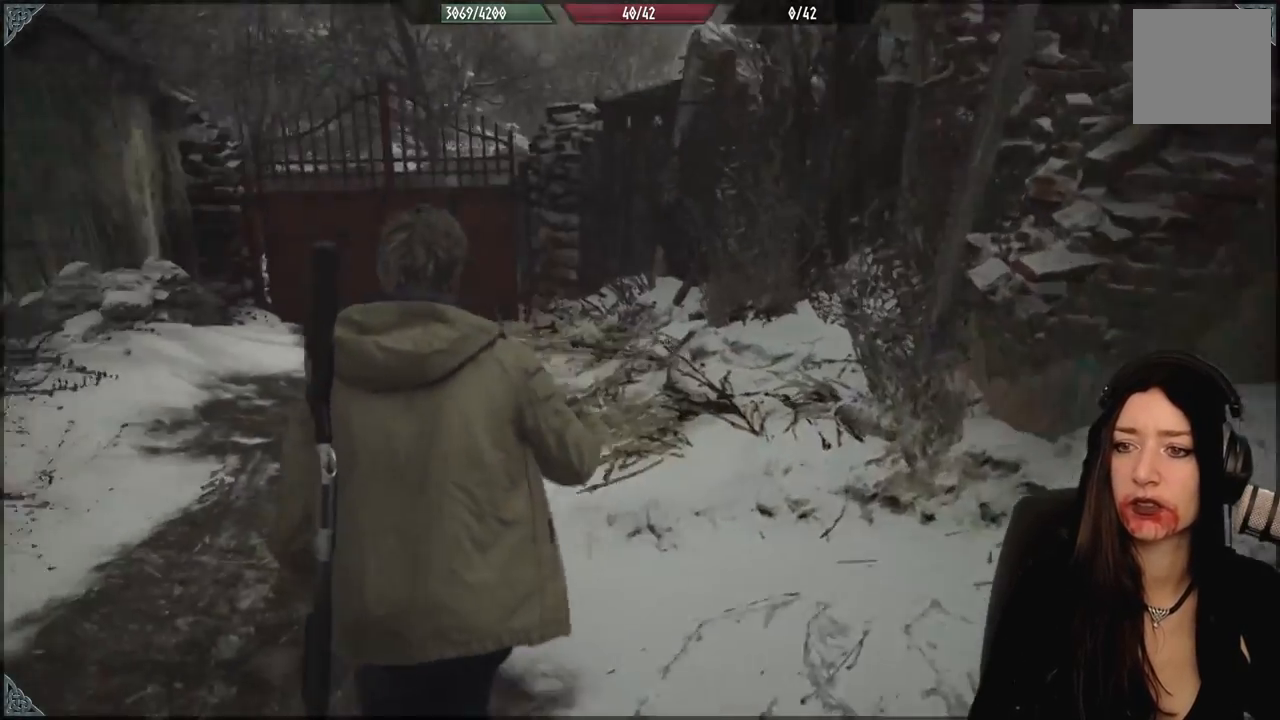
{"dt_ms": 500, "buttons": [], "left_stick": "down", "right_stick": "right", "events": [[17, "L3", "up"], [17, "left_stick", "up"], [200, "right_stick", "center"], [350, "left_stick", "down"], [483, "right_stick", "right"]]}
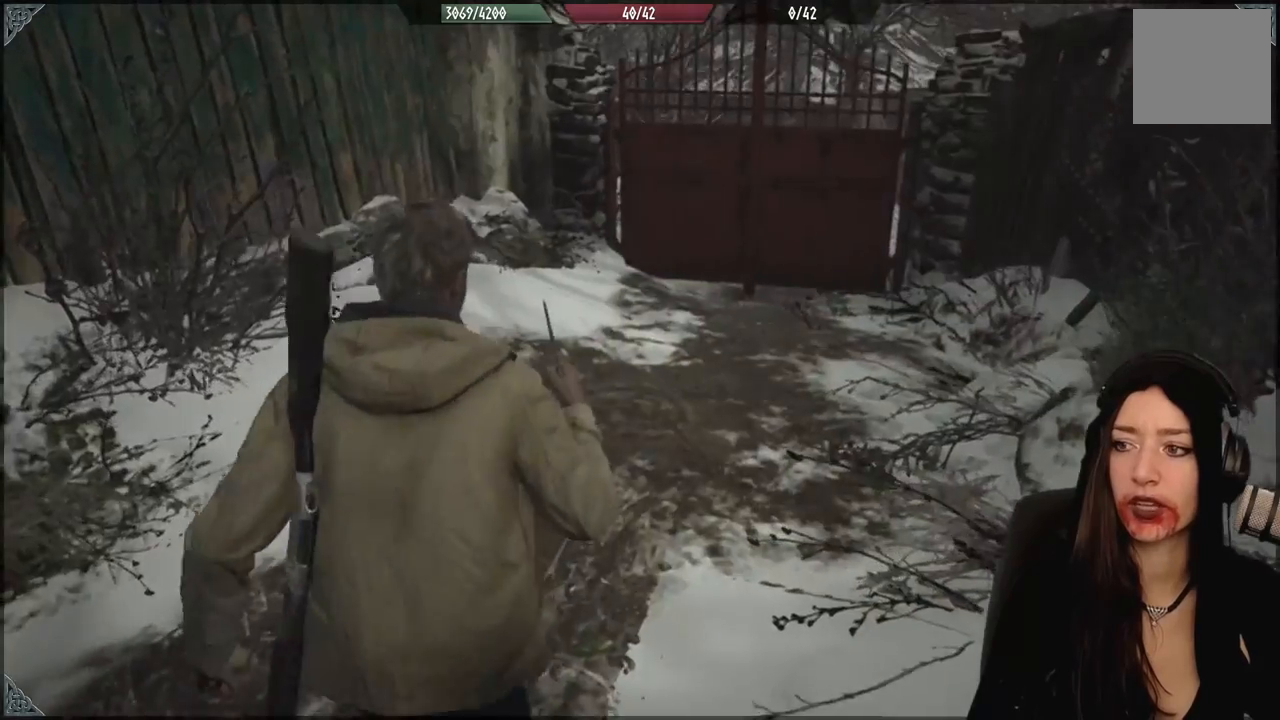
{"dt_ms": 500, "buttons": [], "left_stick": "down-right", "right_stick": "right", "events": [[133, "left_stick", "down-right"]]}
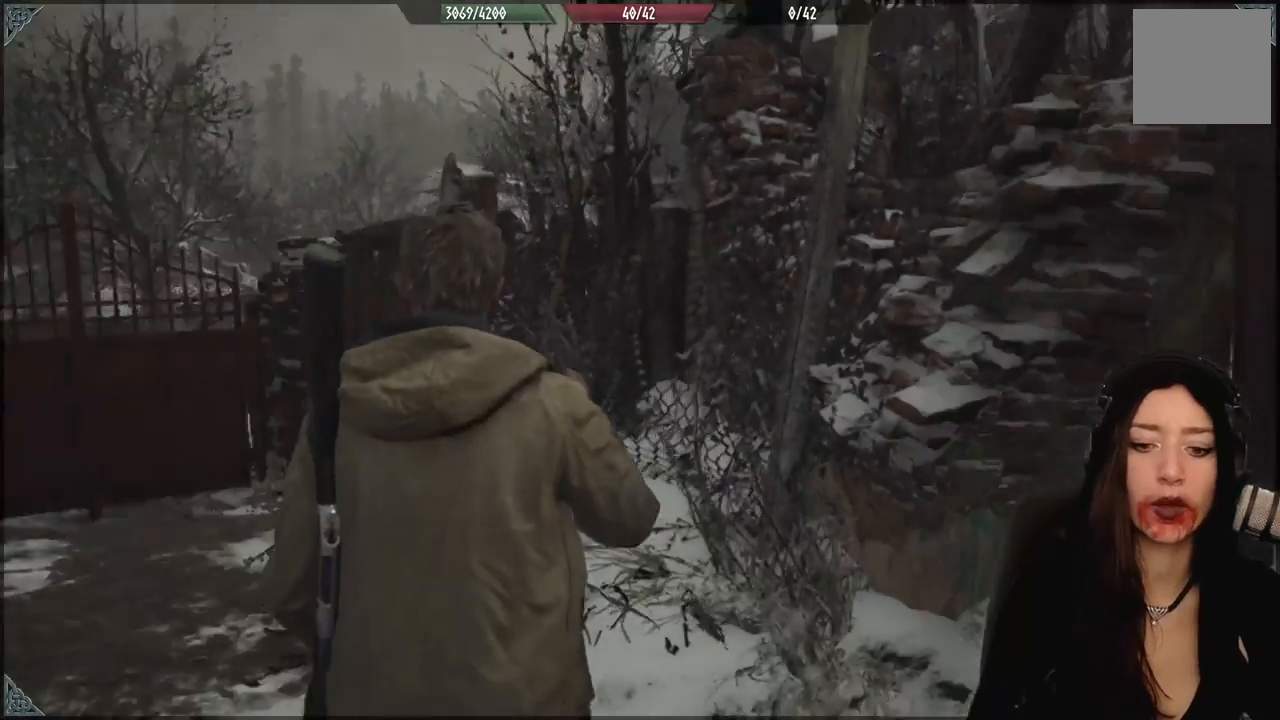
{"dt_ms": 500, "buttons": [], "left_stick": "up-right", "right_stick": "right", "events": [[133, "left_stick", "right"], [350, "left_stick", "up-right"]]}
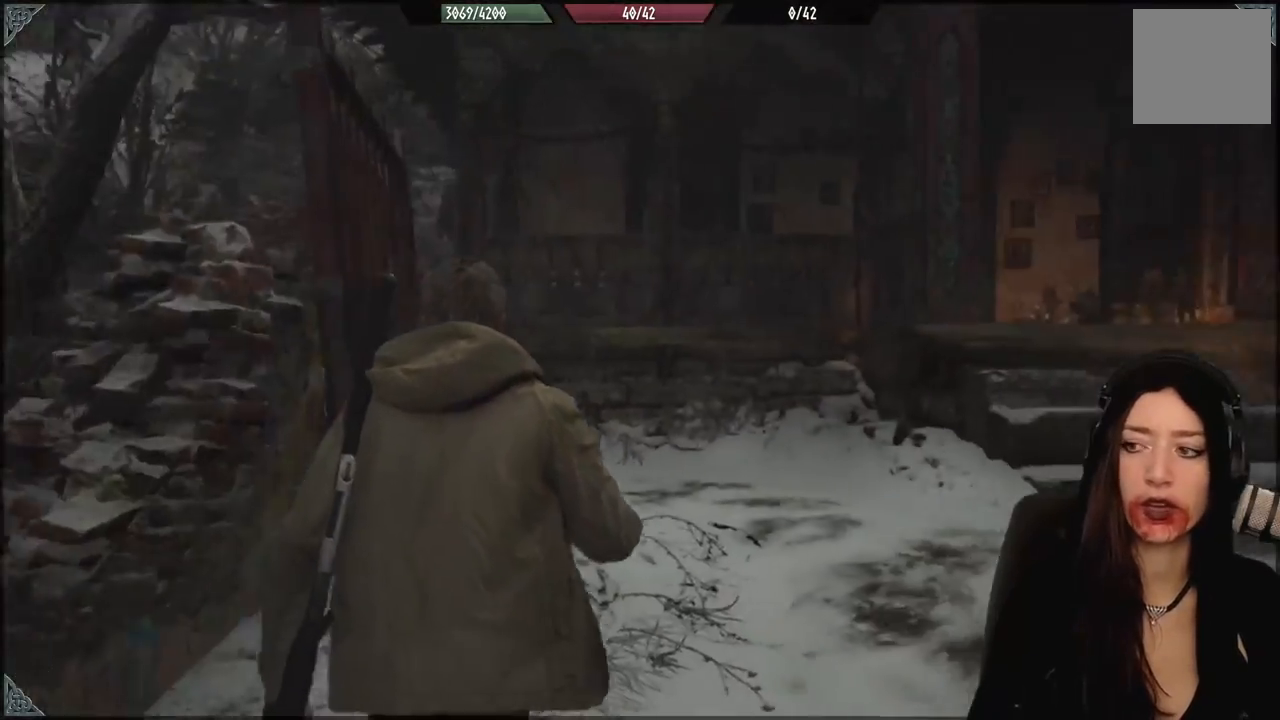
{"dt_ms": 500, "buttons": [], "left_stick": "up", "right_stick": "down-left", "events": [[17, "left_stick", "up"], [50, "L3", "down"], [100, "right_stick", "center"], [183, "L3", "up"], [333, "right_stick", "down-left"]]}
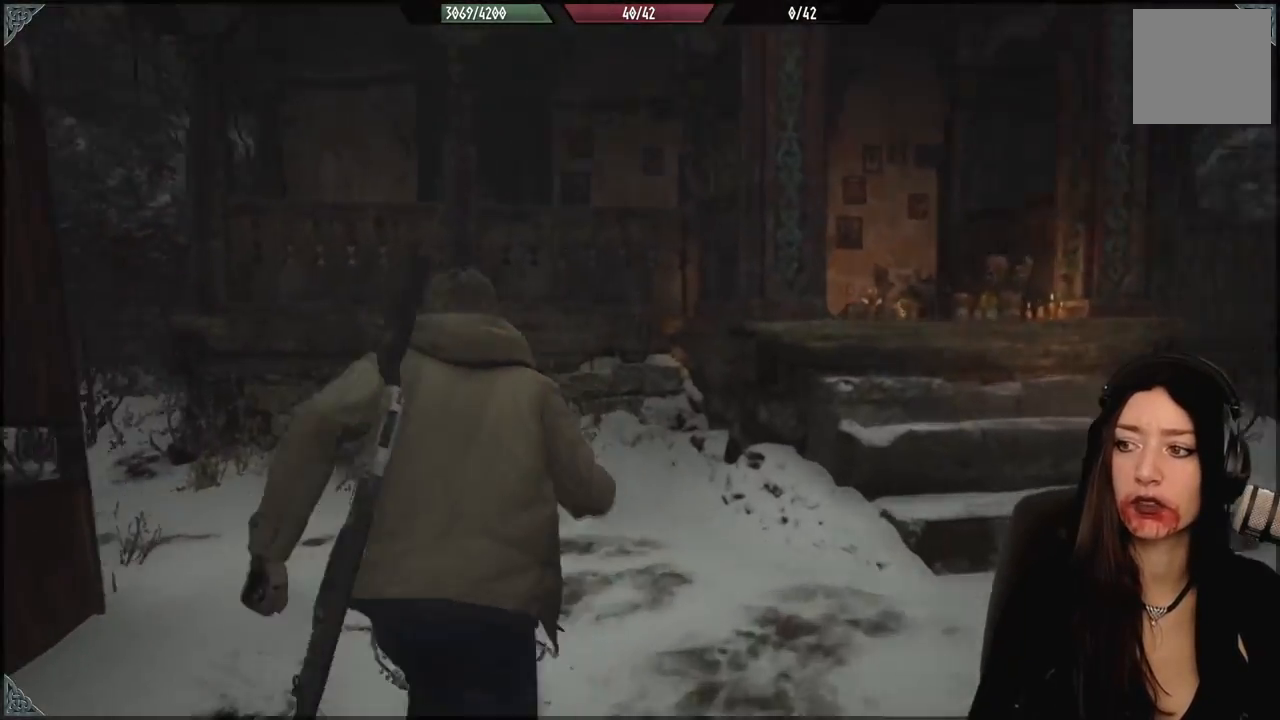
{"dt_ms": 500, "buttons": [], "left_stick": "up", "right_stick": "left", "events": [[67, "right_stick", "left"]]}
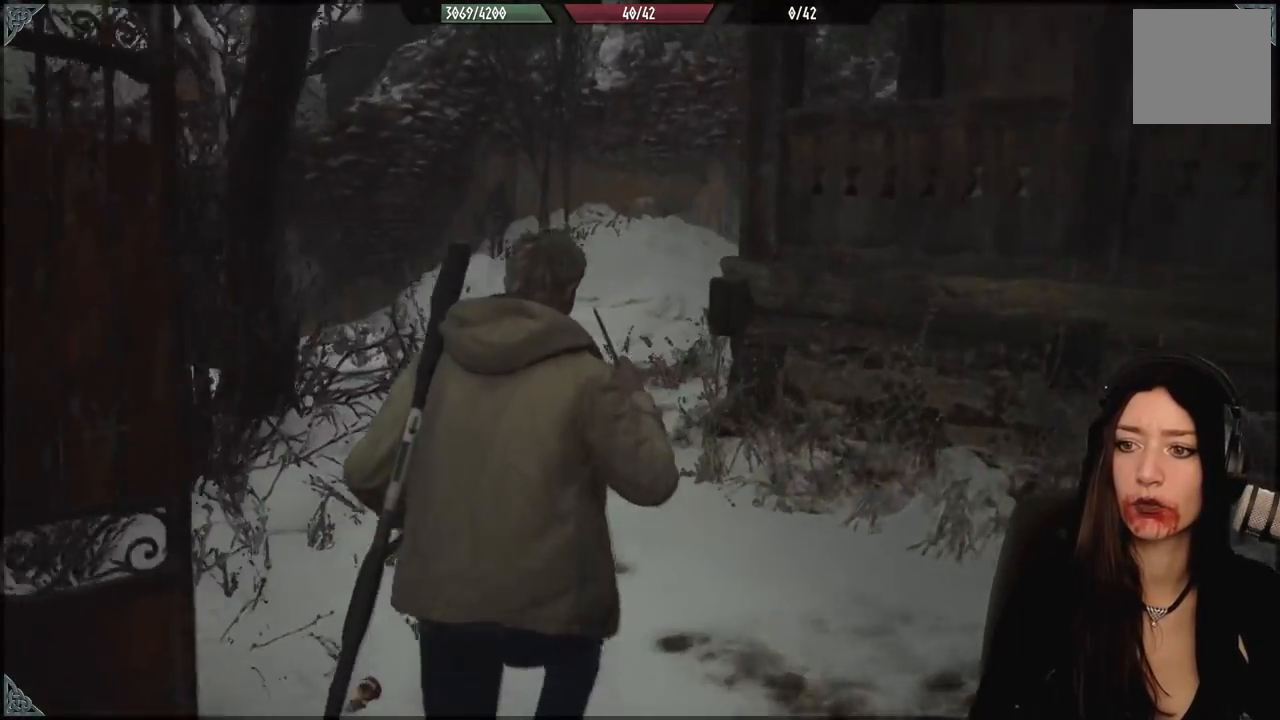
{"dt_ms": 500, "buttons": [], "left_stick": "up", "right_stick": "center", "events": [[67, "right_stick", "center"]]}
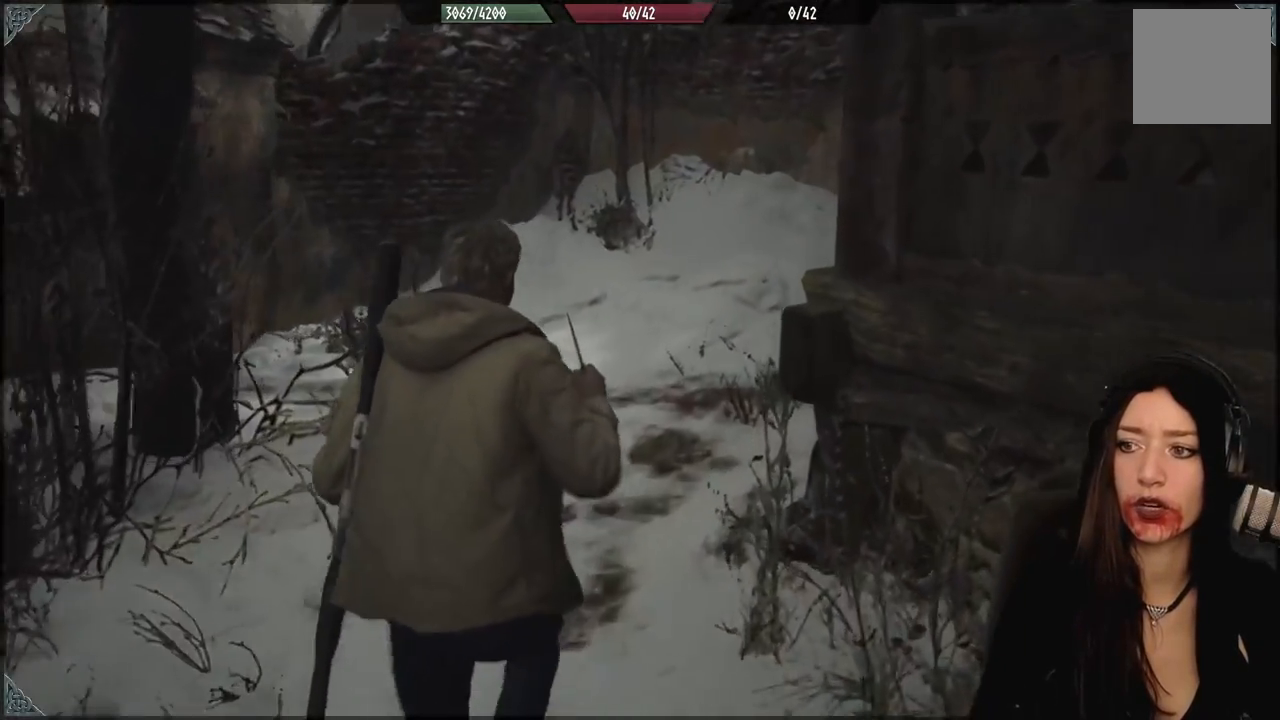
{"dt_ms": 500, "buttons": [], "left_stick": "up", "right_stick": "right", "events": [[267, "right_stick", "right"]]}
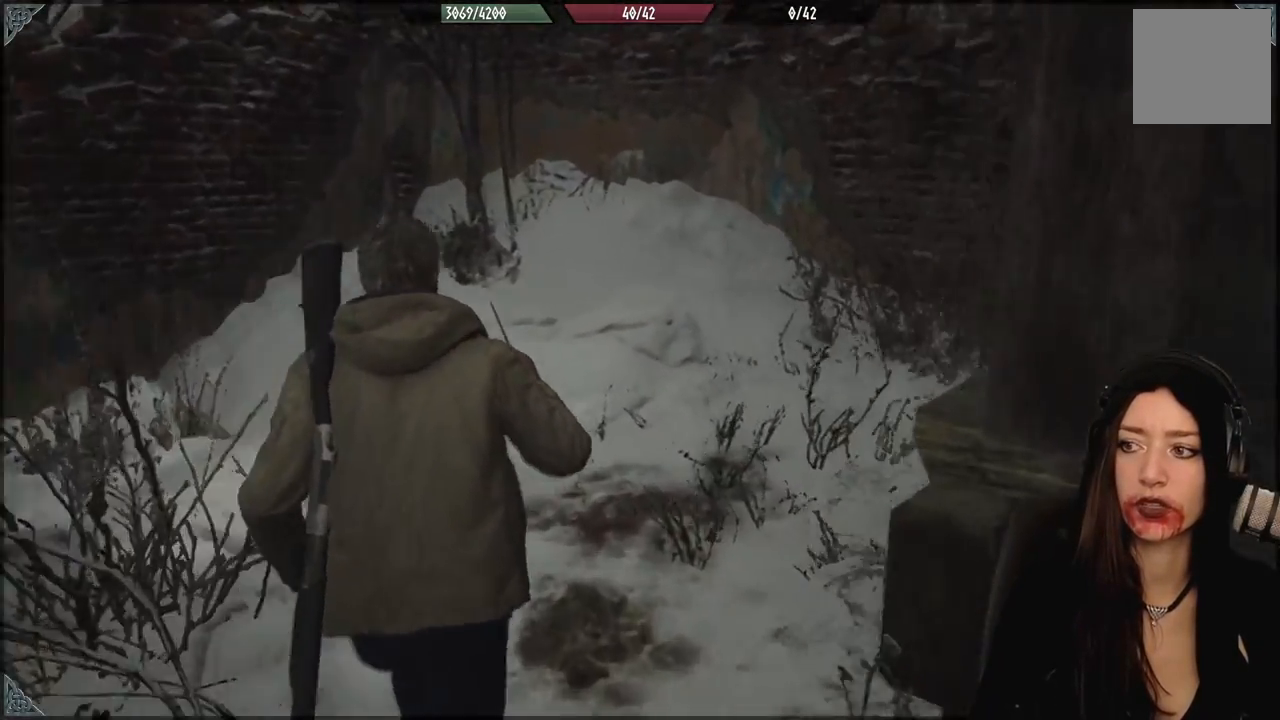
{"dt_ms": 1000, "buttons": [], "left_stick": "right", "right_stick": "right", "events": [[150, "left_stick", "up-left"], [250, "left_stick", "center"], [500, "left_stick", "down"], [783, "left_stick", "down-right"], [933, "left_stick", "right"]]}
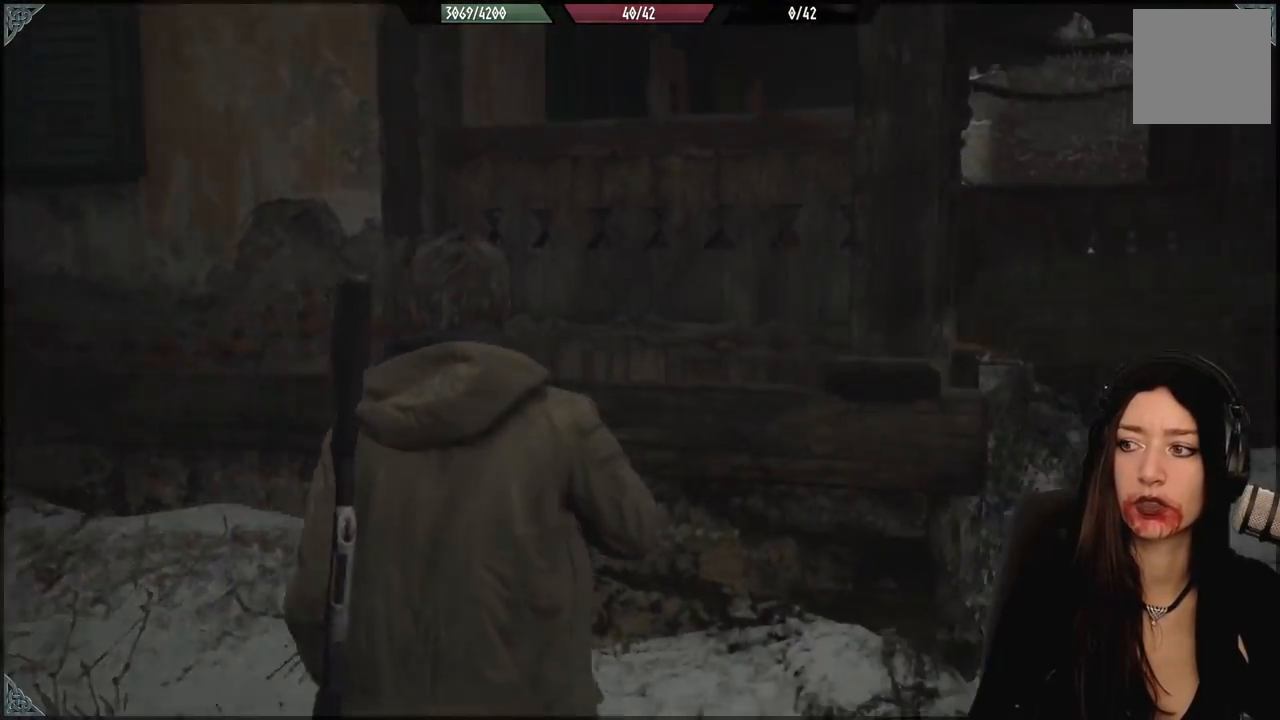
{"dt_ms": 500, "buttons": [], "left_stick": "up", "right_stick": "center", "events": [[267, "L3", "down"], [267, "left_stick", "up"], [317, "right_stick", "center"], [400, "L3", "up"]]}